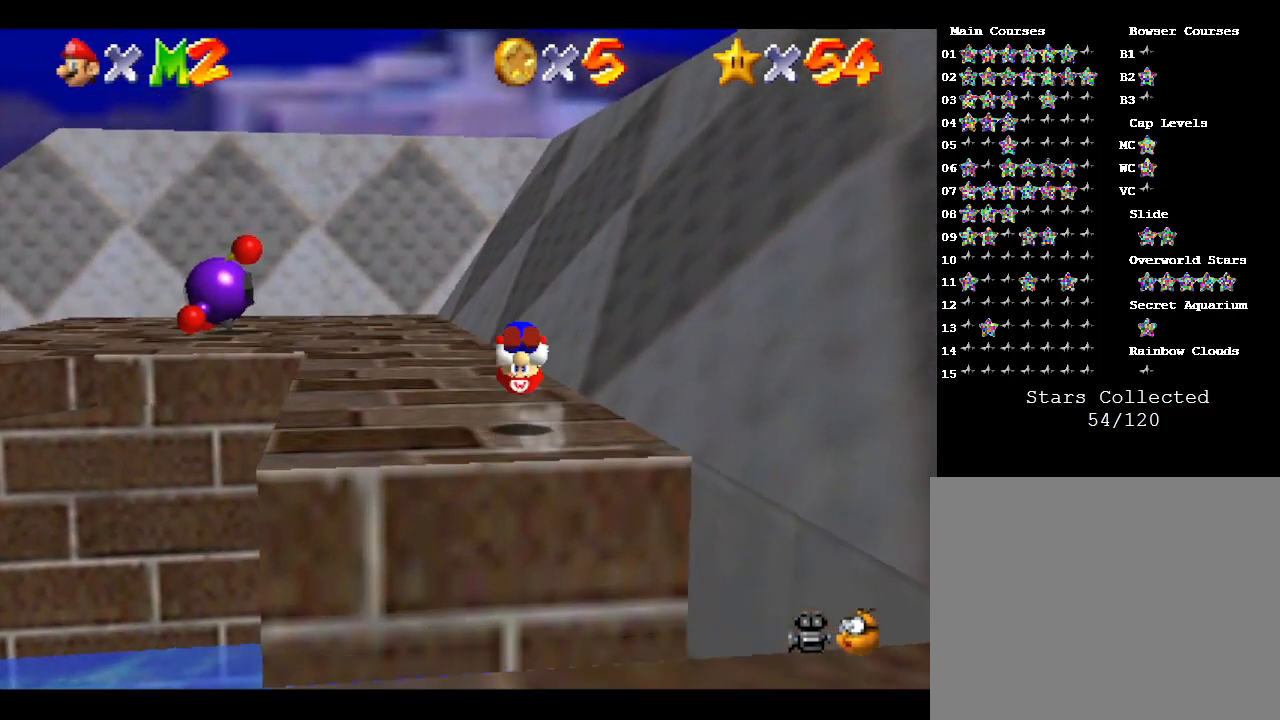
Gameplay with a controller (Nintendo layout); each line is a JSON object with the inputs held at the frame after it. "events" lists button and stick changes between this image and that frame as [ms after this image, input, new state], when the widget could be followed in between. Not read: L3 R3.
{"buttons": [], "left_stick": "up-left", "events": [[117, "A", "up"], [117, "B", "up"]]}
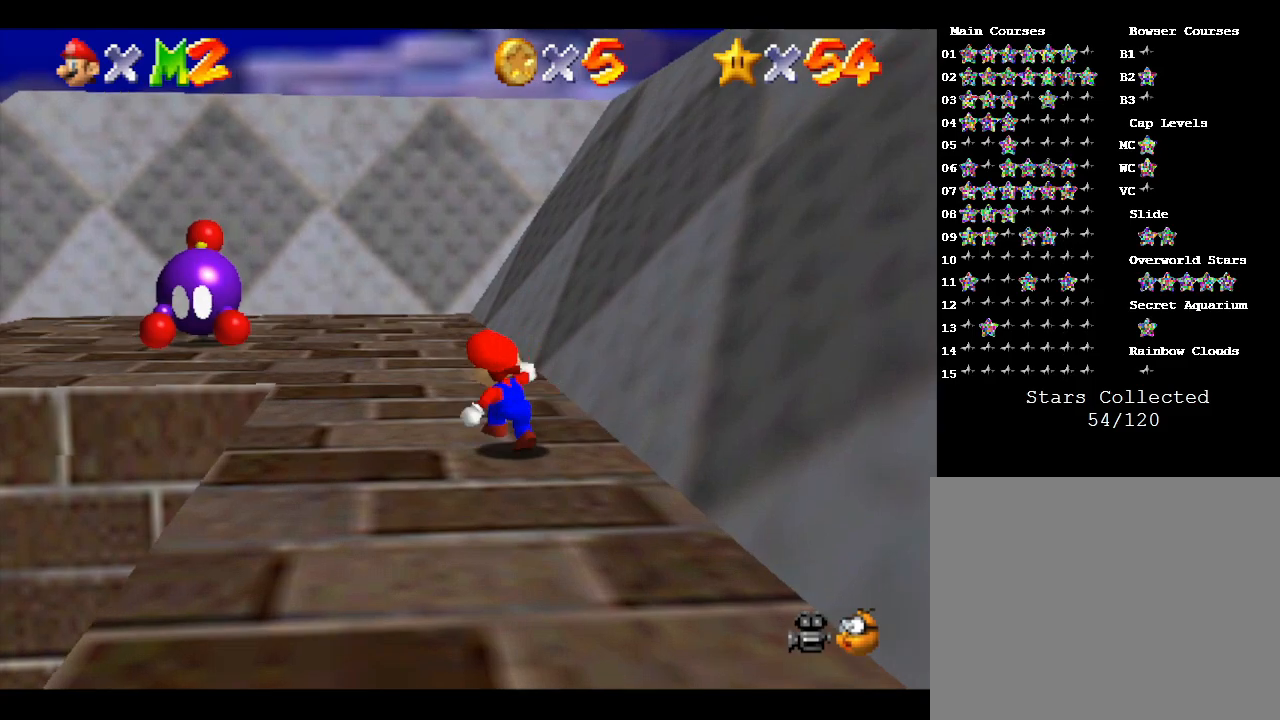
{"buttons": ["A"], "left_stick": "up", "events": [[17, "left_stick", "up"], [467, "A", "down"]]}
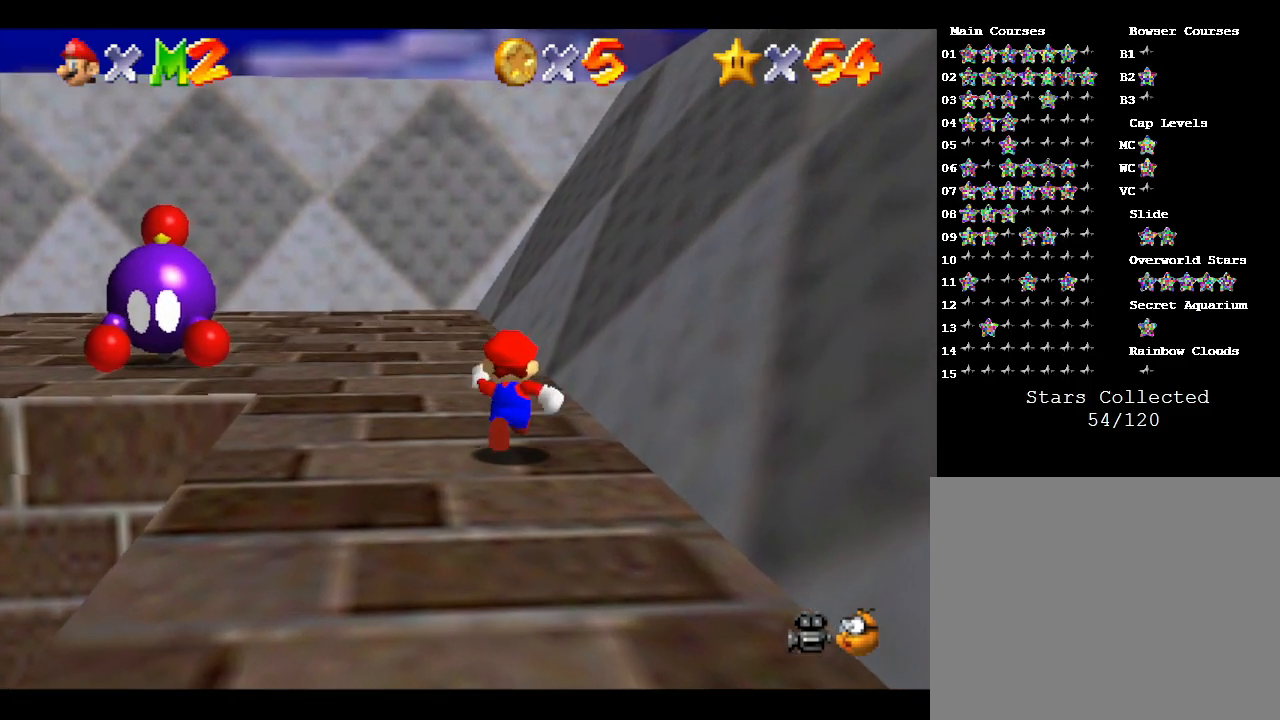
{"buttons": [], "left_stick": "up-left", "events": [[83, "left_stick", "up-left"], [117, "A", "up"], [350, "C_RIGHT", "down"], [500, "C_RIGHT", "up"]]}
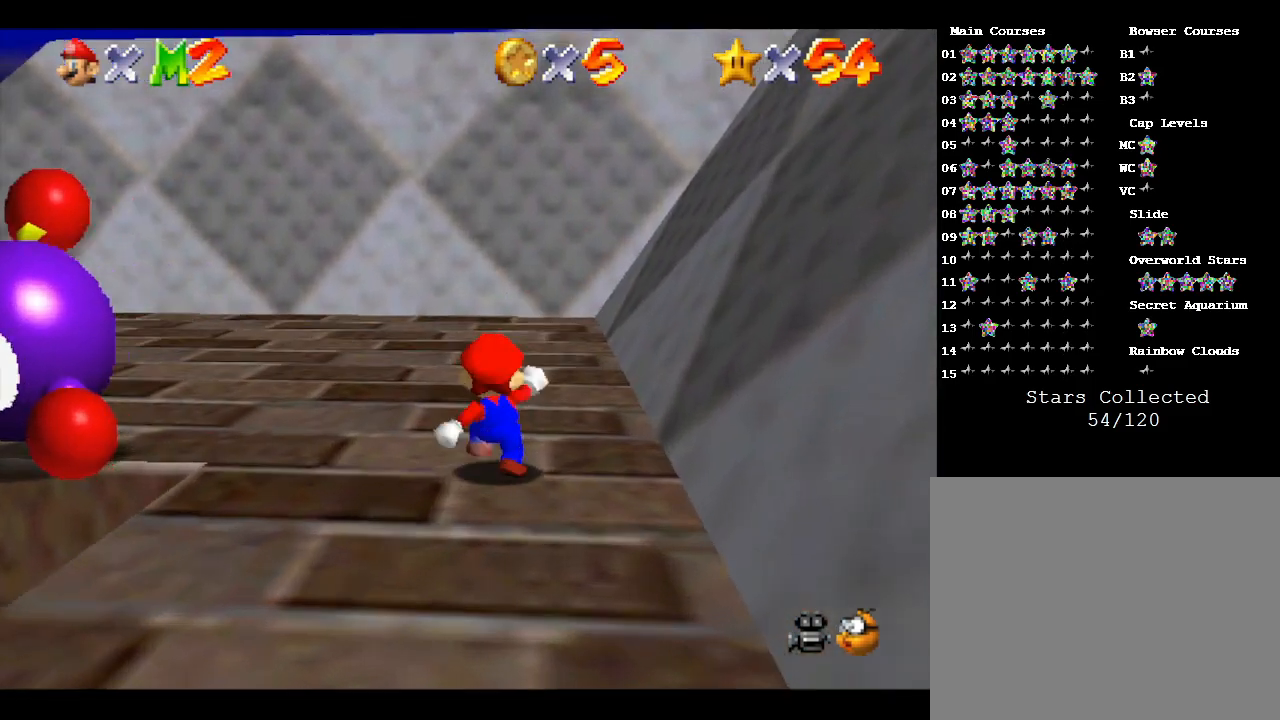
{"buttons": [], "left_stick": "up-left", "events": [[100, "C_RIGHT", "down"], [167, "left_stick", "up"], [233, "C_RIGHT", "up"], [317, "A", "down"], [317, "left_stick", "up-left"], [483, "A", "up"]]}
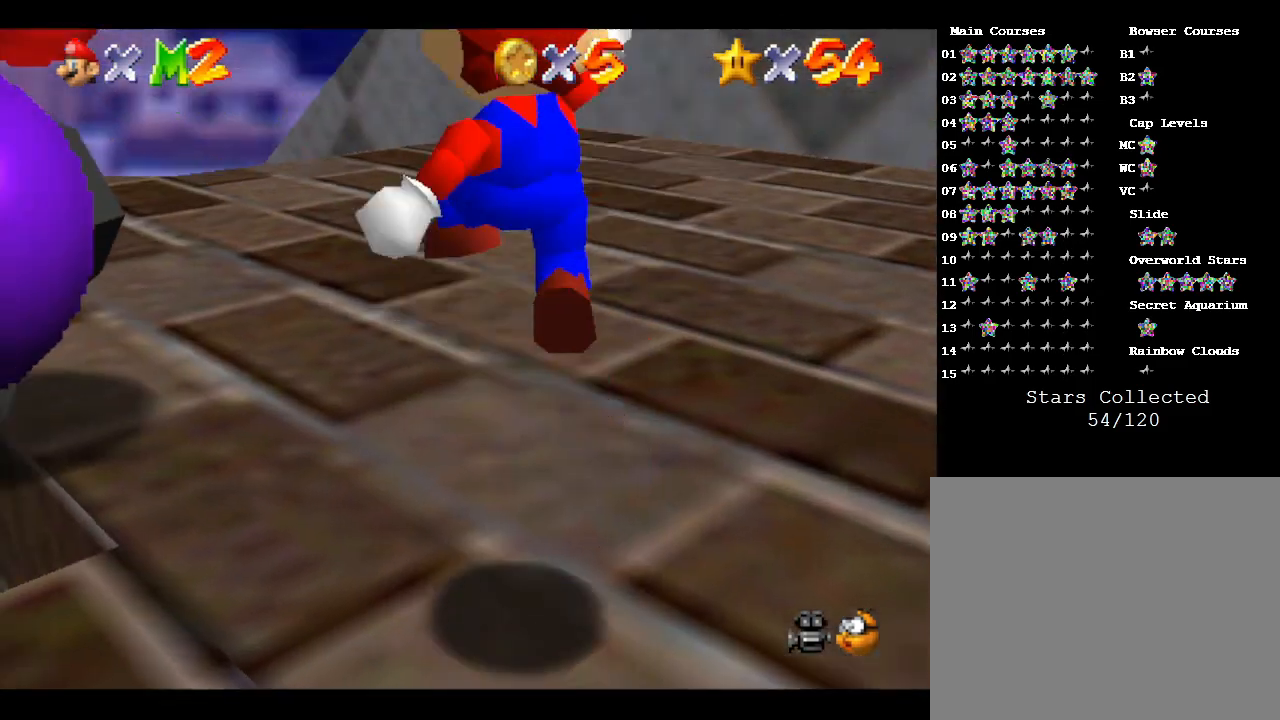
{"buttons": [], "left_stick": "up-left", "events": [[133, "left_stick", "up-right"], [267, "left_stick", "up"], [400, "left_stick", "up-left"]]}
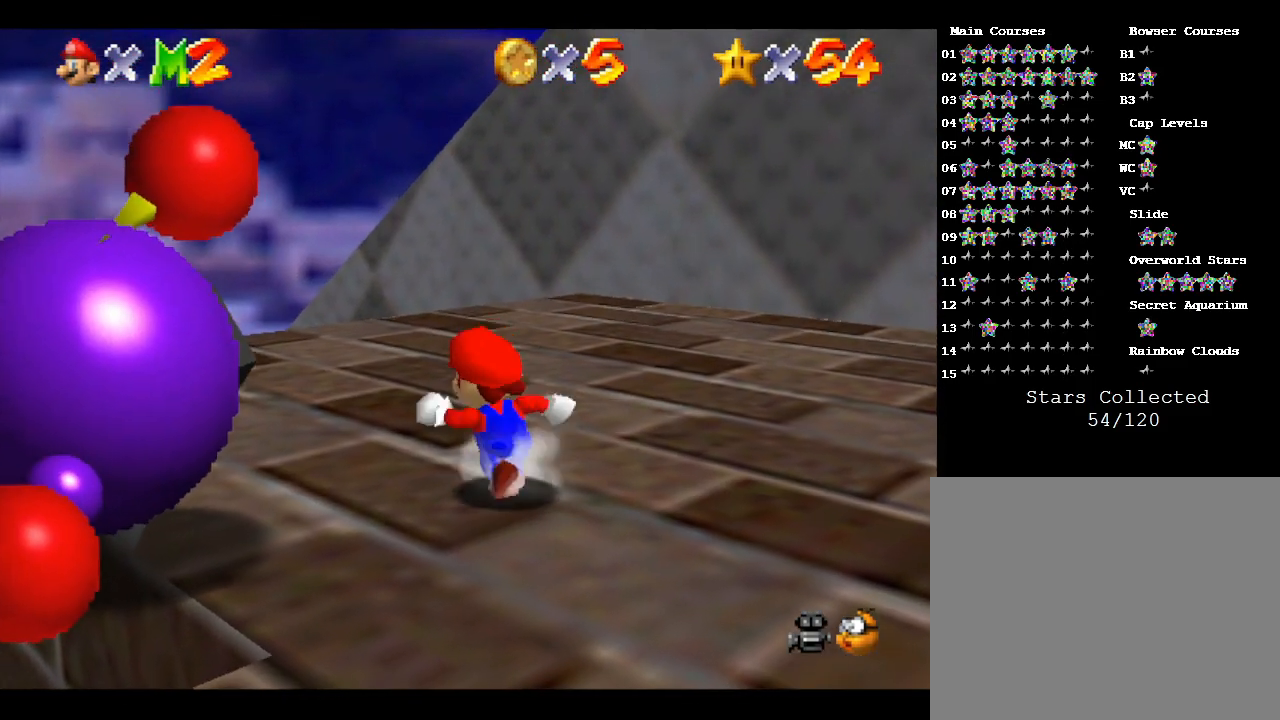
{"buttons": ["R1"], "left_stick": "up-left", "events": [[183, "A", "down"], [300, "A", "up"], [400, "R1", "down"]]}
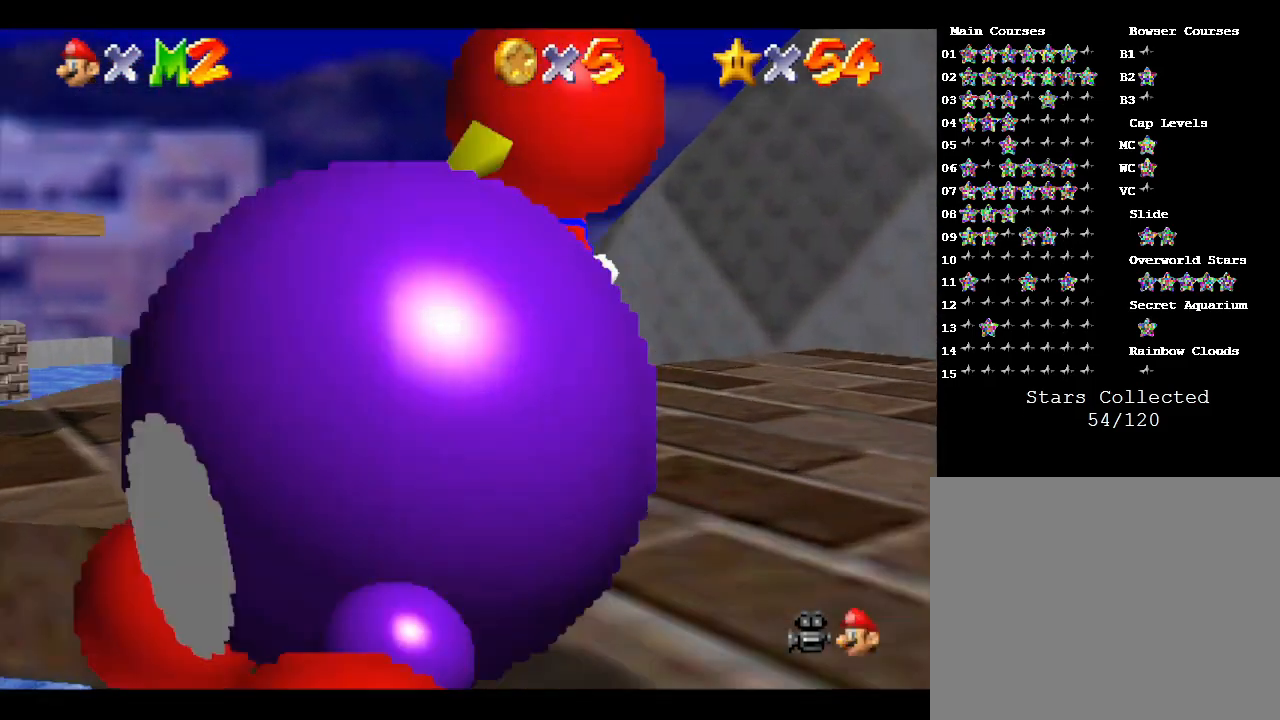
{"buttons": [], "left_stick": "center", "events": [[83, "R1", "up"], [183, "left_stick", "center"], [283, "C_RIGHT", "down"], [417, "C_RIGHT", "up"]]}
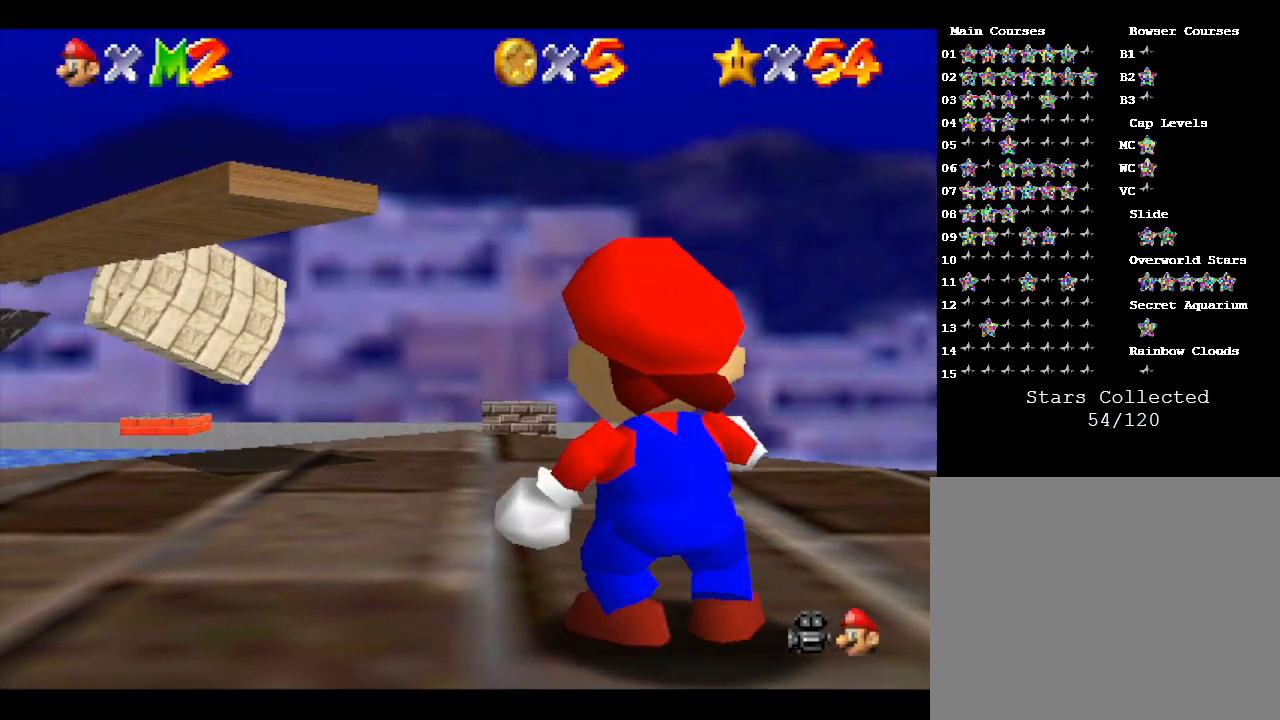
{"buttons": ["A"], "left_stick": "up", "events": [[100, "left_stick", "up"], [233, "A", "down"]]}
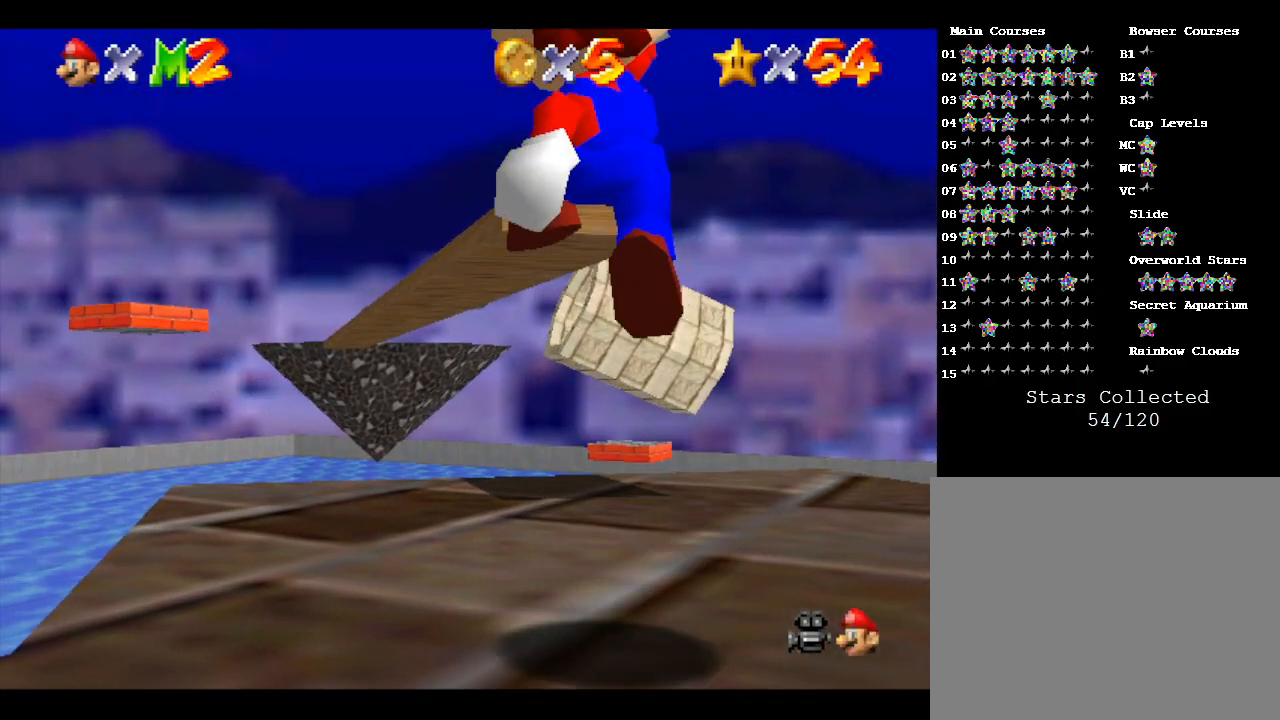
{"buttons": ["A"], "left_stick": "up", "events": [[267, "A", "up"], [317, "left_stick", "up-left"], [350, "A", "down"], [450, "left_stick", "up"]]}
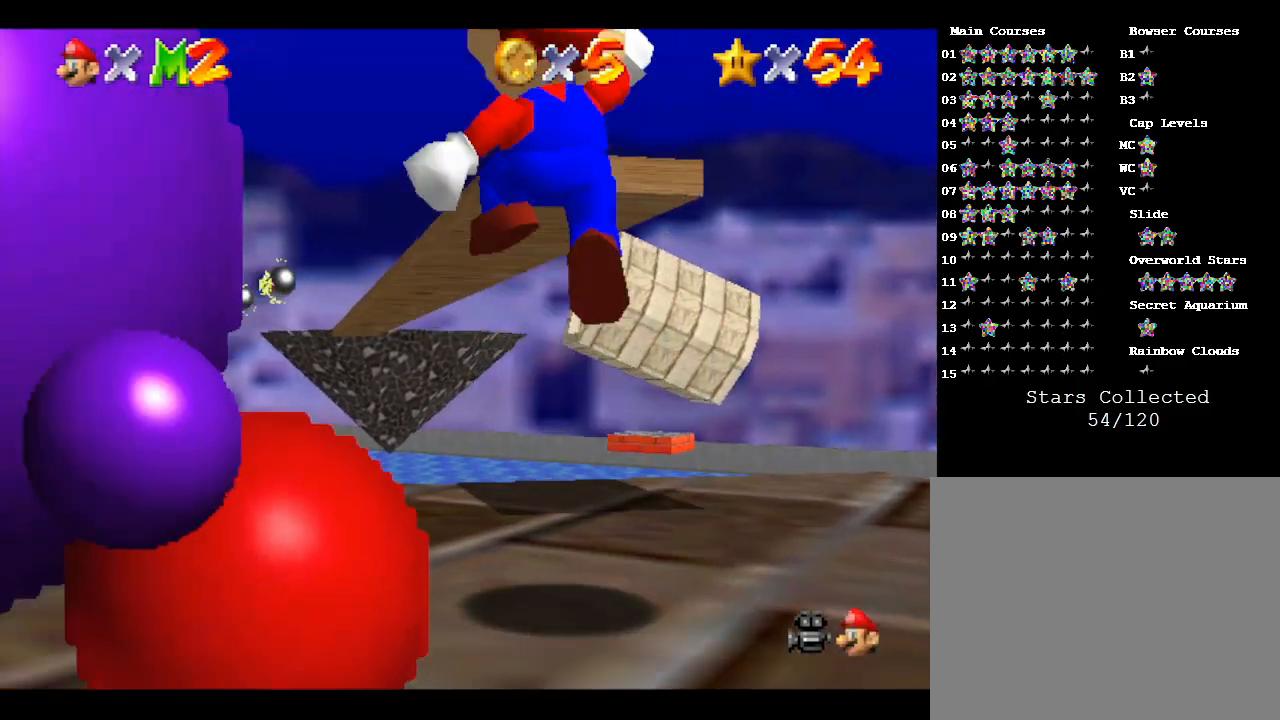
{"buttons": ["A"], "left_stick": "center", "events": [[250, "left_stick", "up-right"], [383, "A", "up"], [417, "left_stick", "center"], [450, "A", "down"]]}
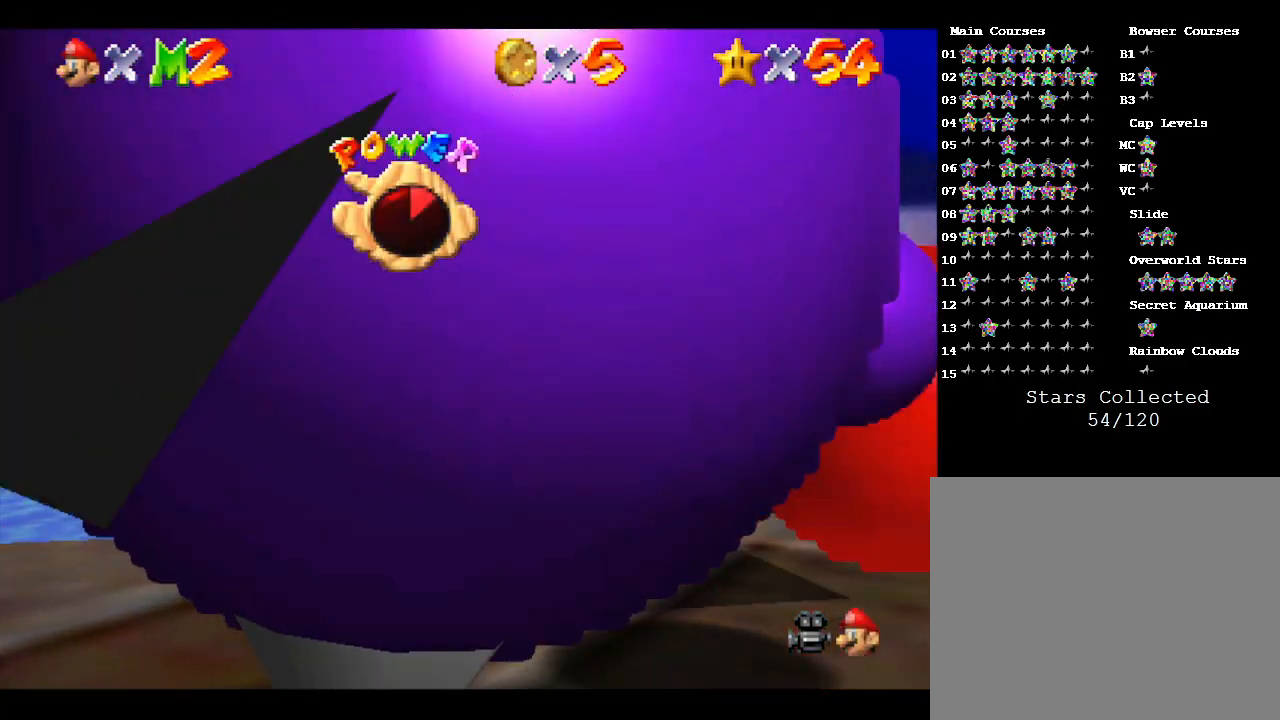
{"buttons": [], "left_stick": "center", "events": [[400, "A", "up"]]}
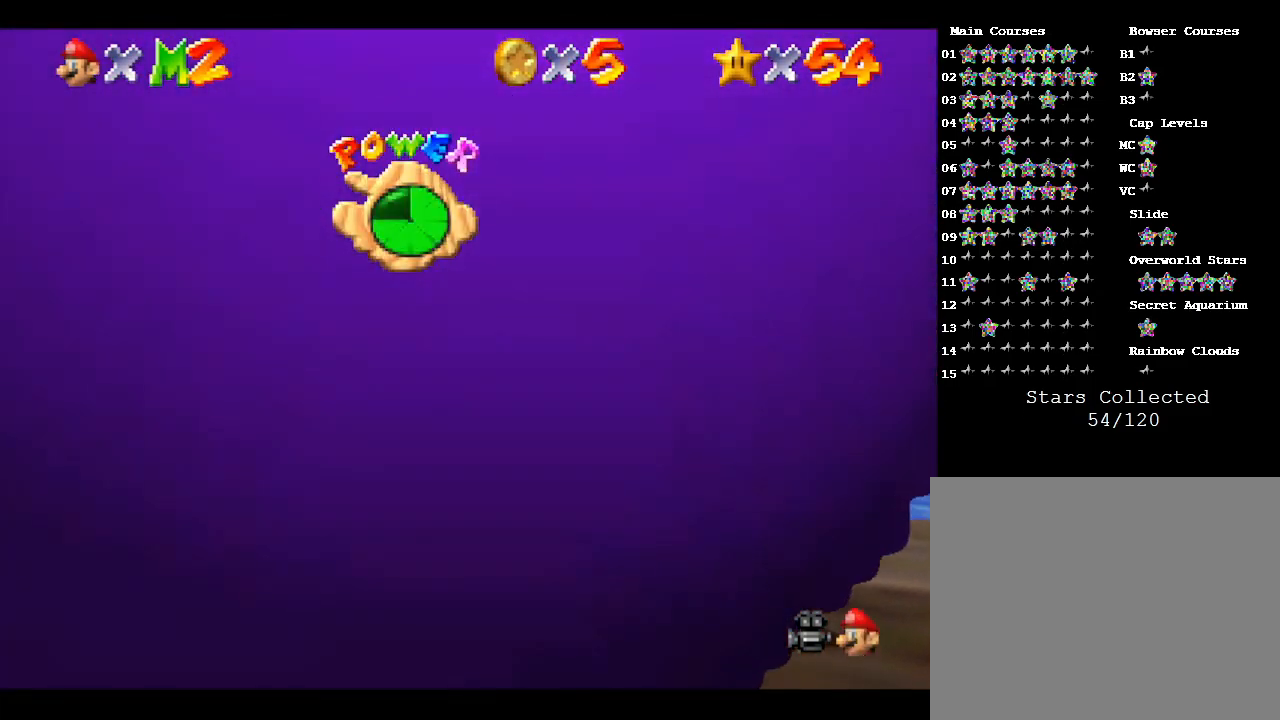
{"buttons": [], "left_stick": "center", "events": [[250, "R1", "down"], [433, "R1", "up"]]}
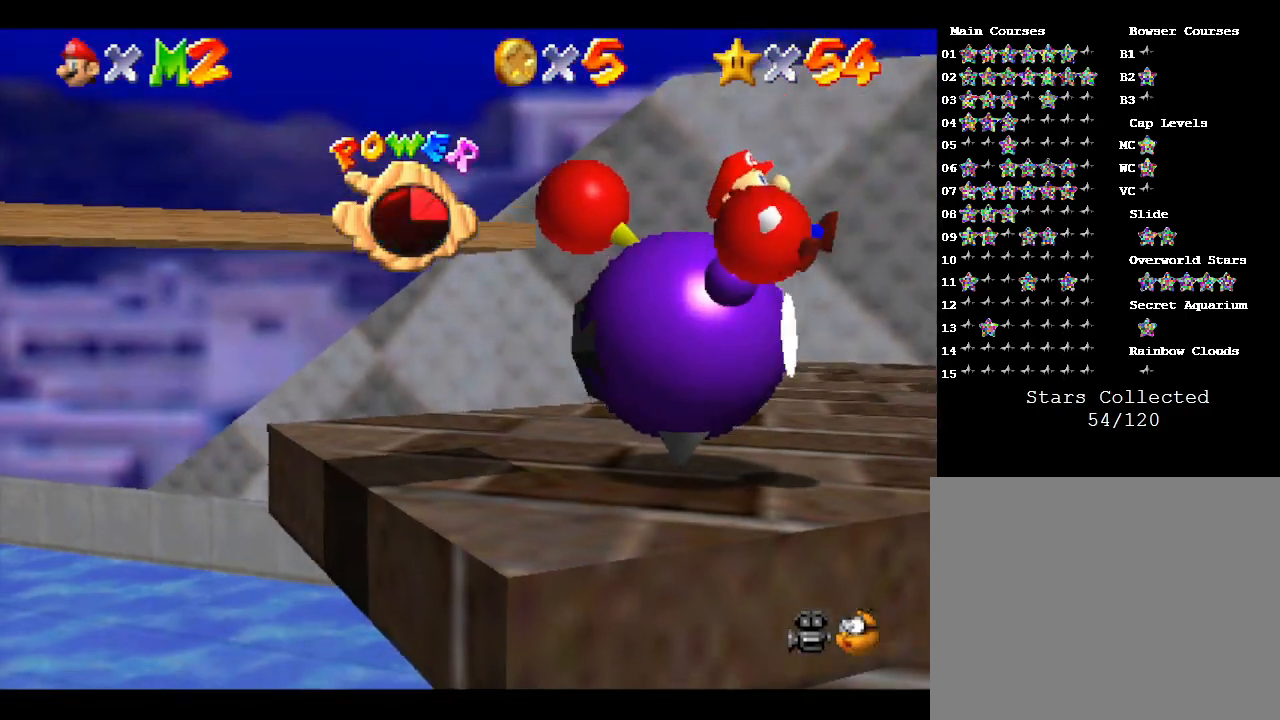
{"buttons": [], "left_stick": "center", "events": []}
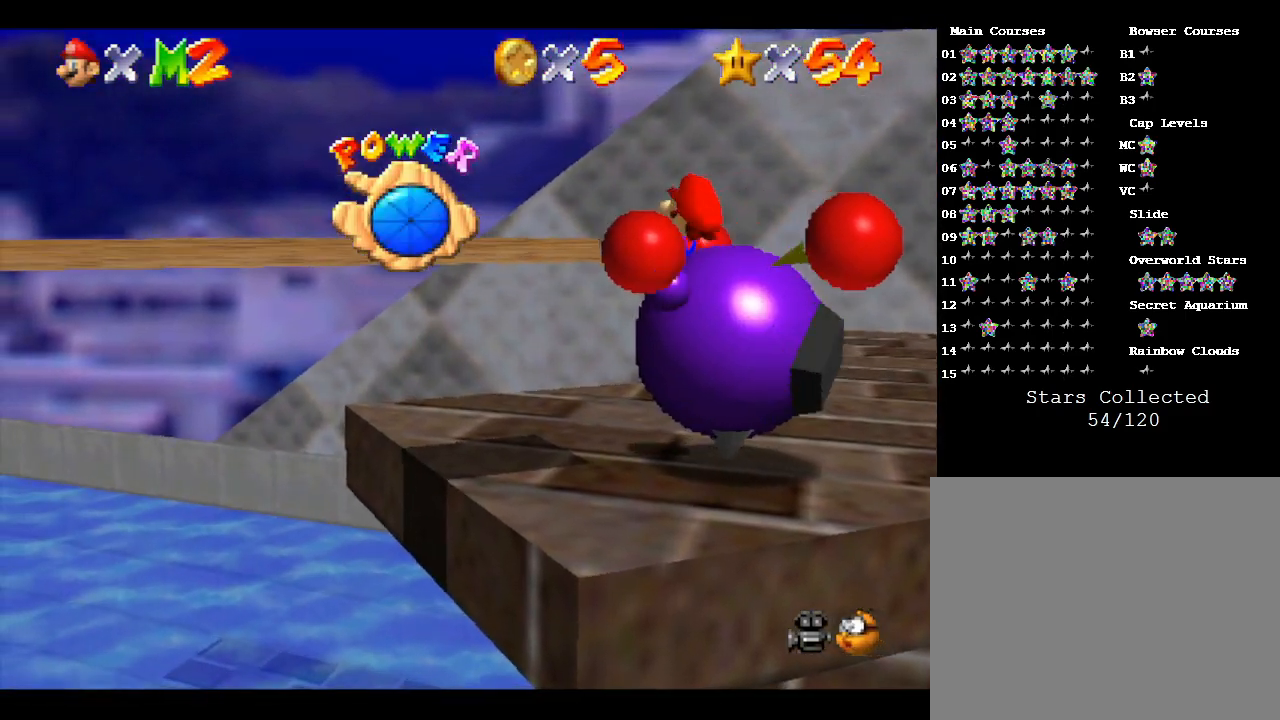
{"buttons": [], "left_stick": "center", "events": []}
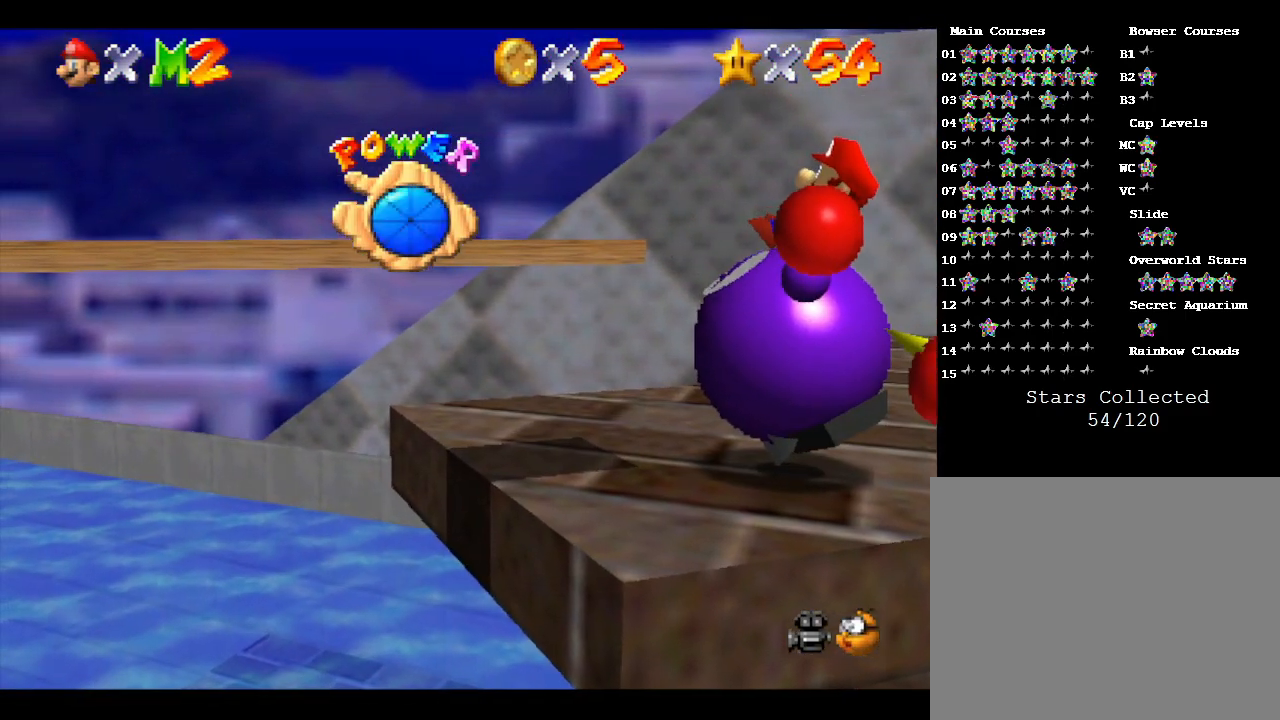
{"buttons": [], "left_stick": "center", "events": []}
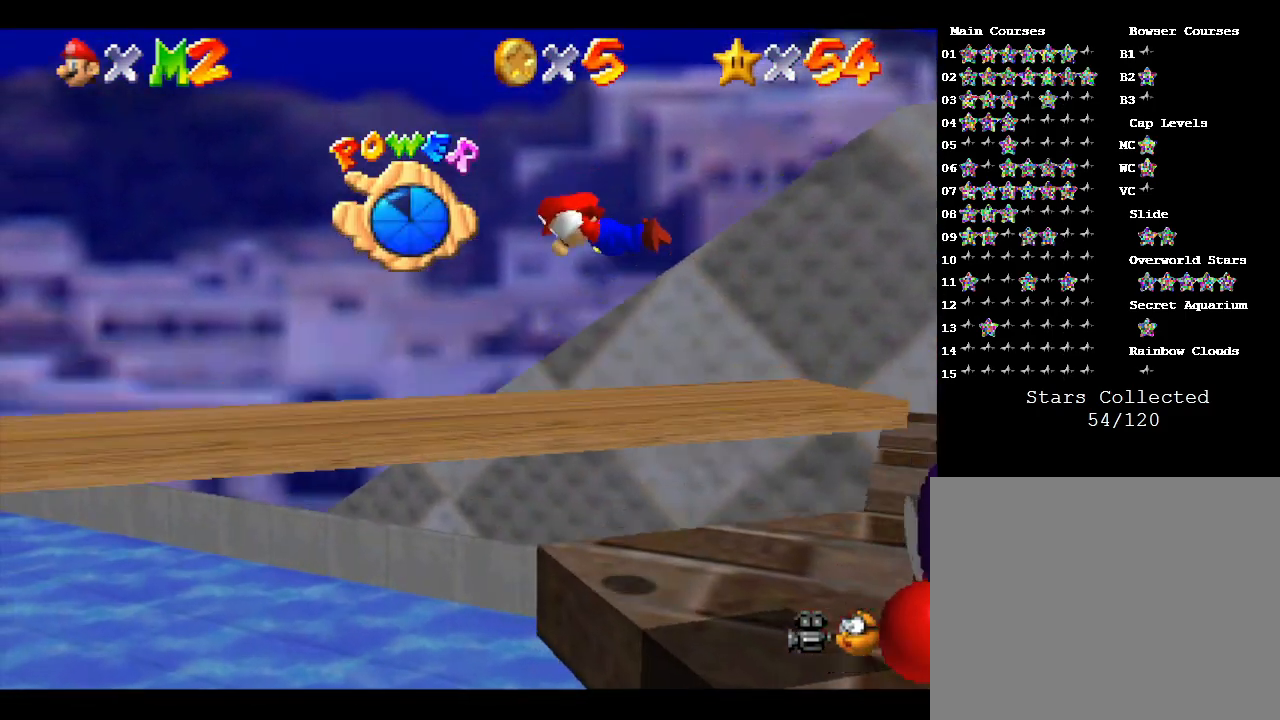
{"buttons": [], "left_stick": "center", "events": []}
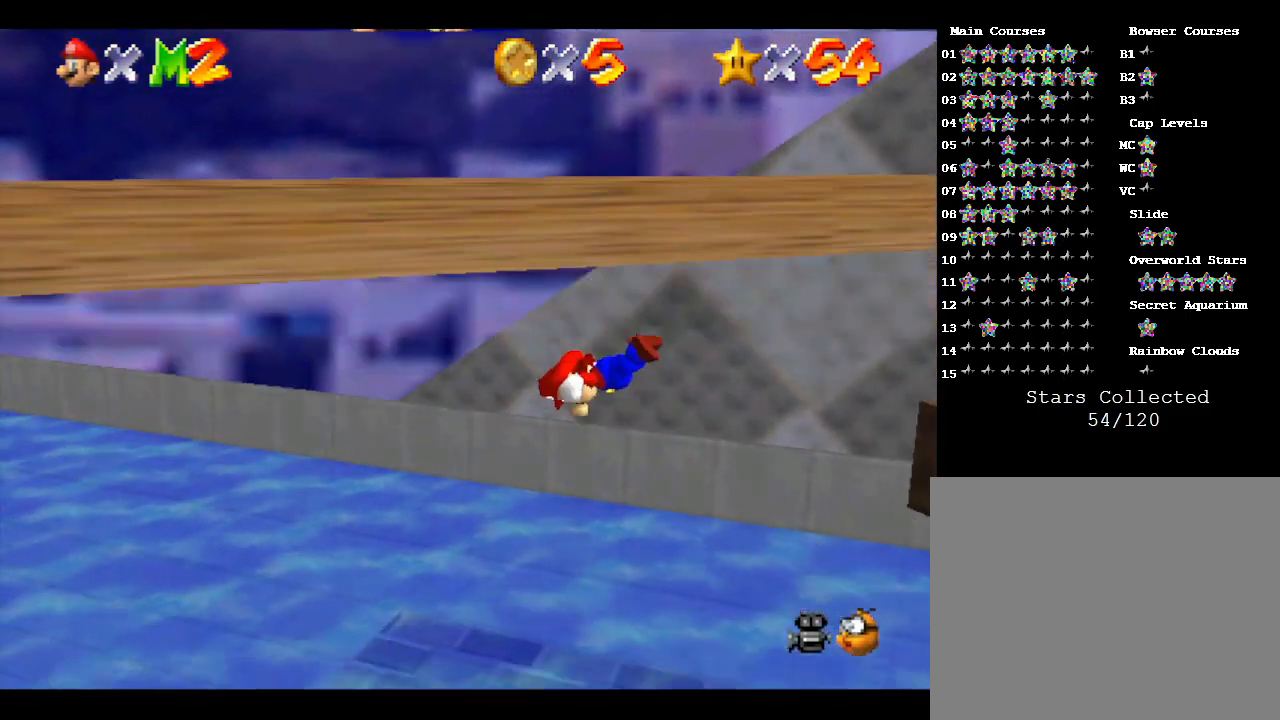
{"buttons": [], "left_stick": "center", "events": []}
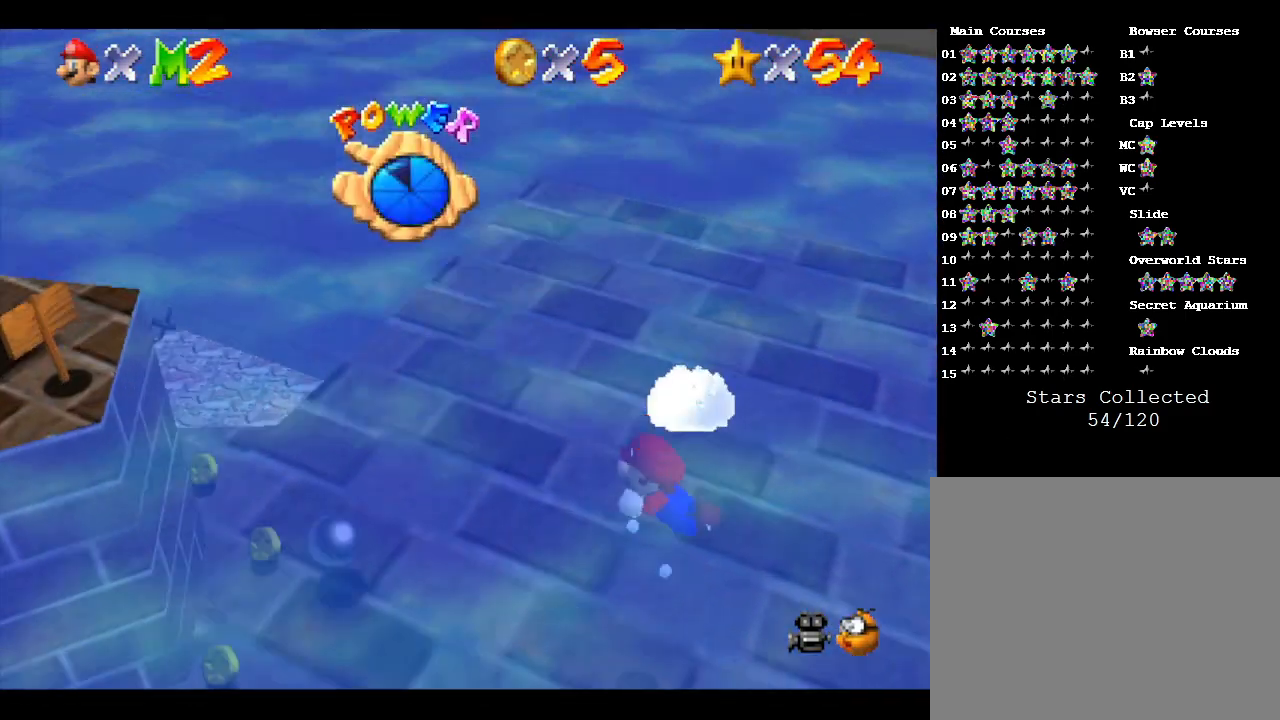
{"buttons": ["A"], "left_stick": "center", "events": [[417, "A", "down"]]}
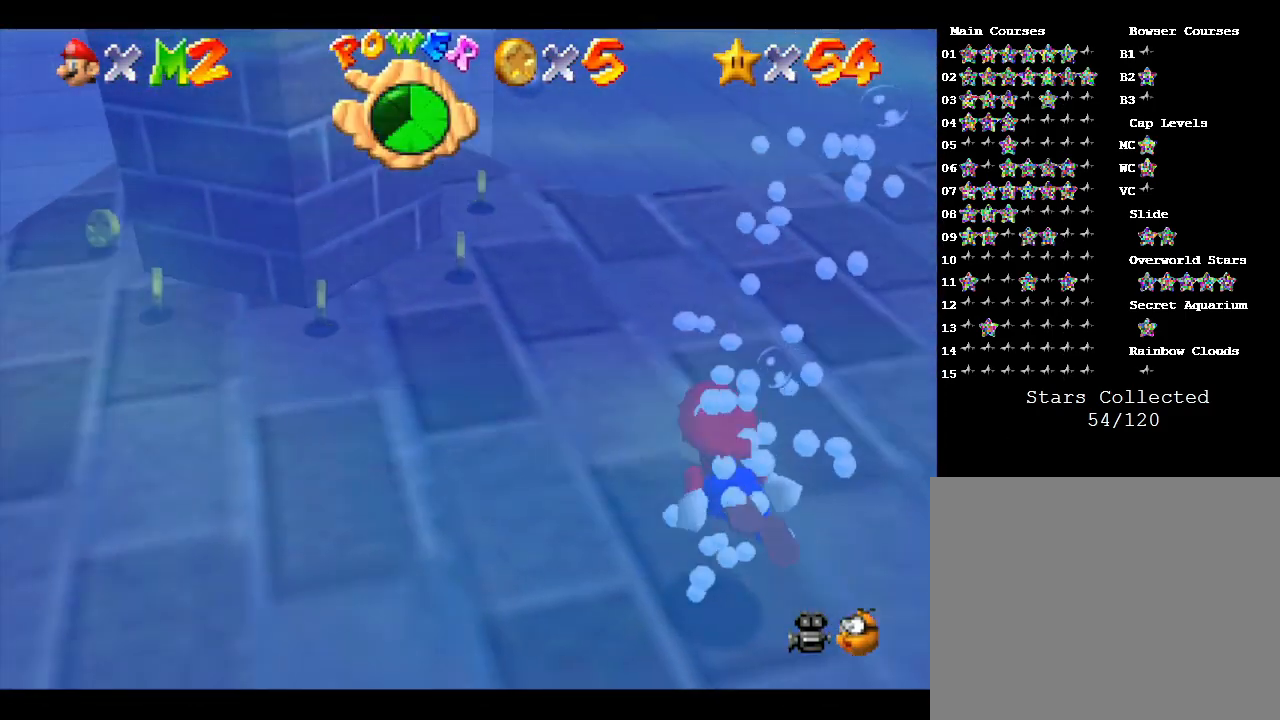
{"buttons": ["A"], "left_stick": "center", "events": [[100, "A", "up"], [400, "A", "down"]]}
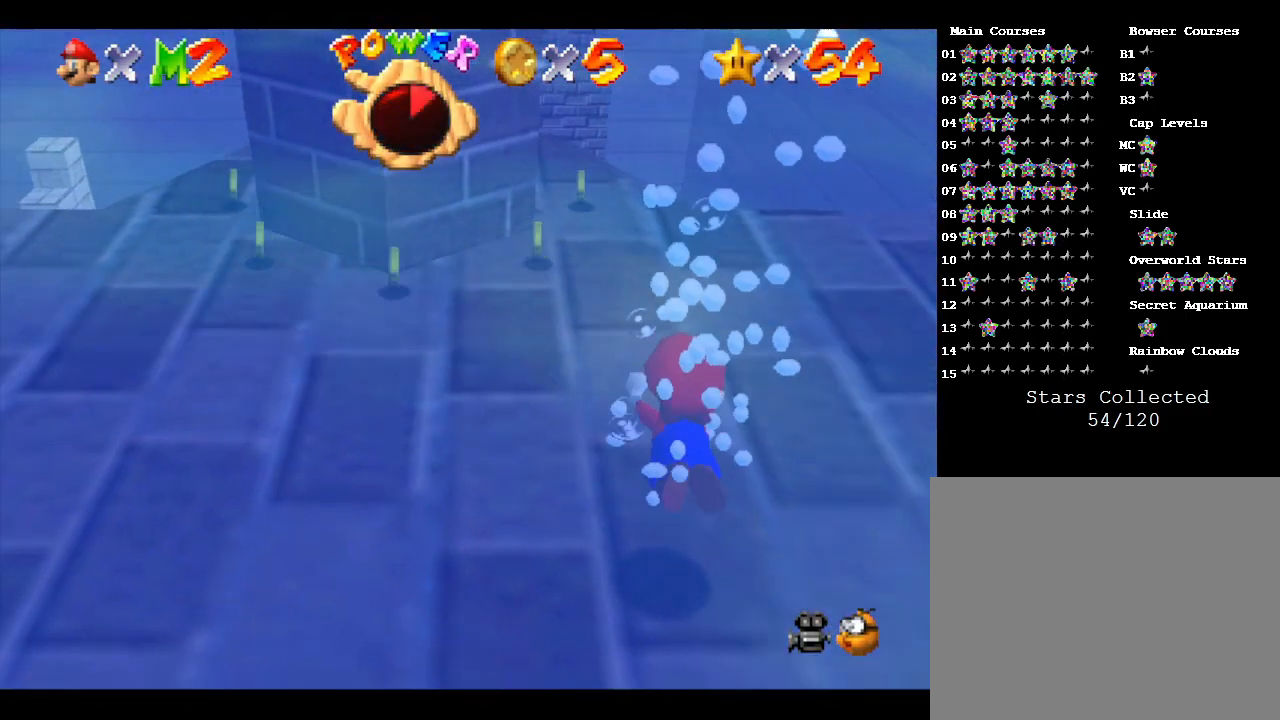
{"buttons": [], "left_stick": "down", "events": [[183, "A", "up"], [267, "left_stick", "down"]]}
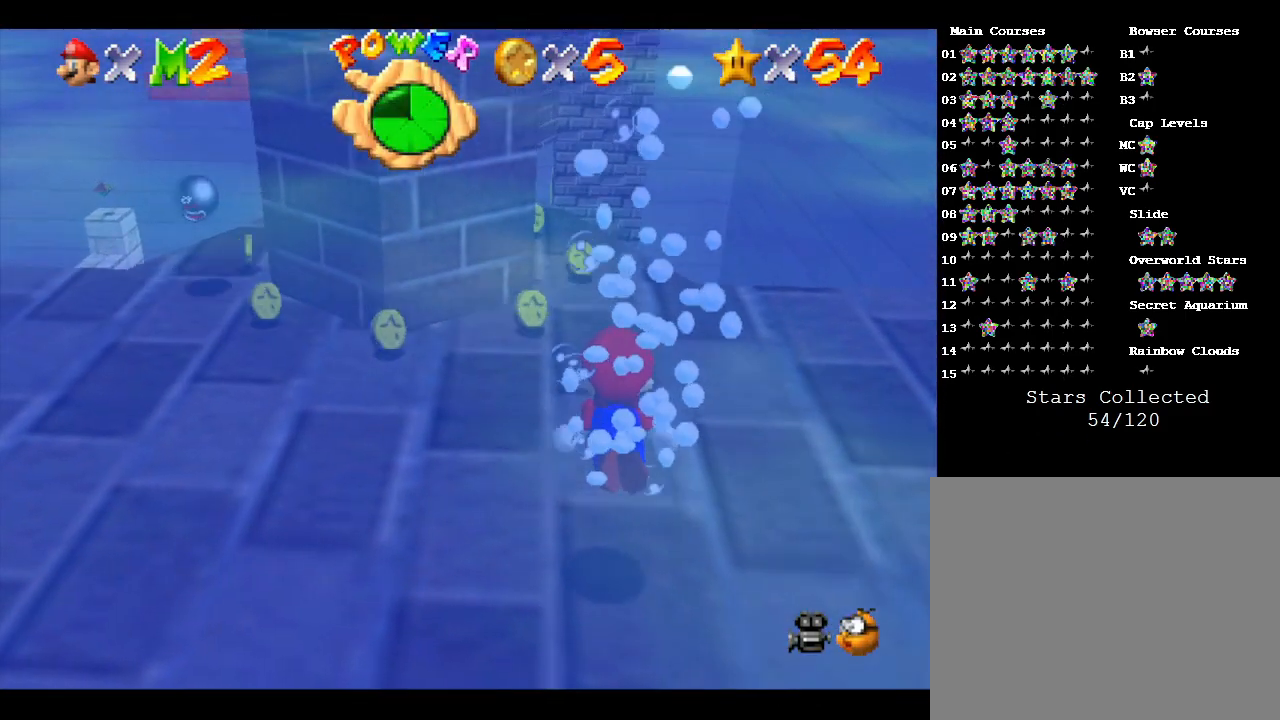
{"buttons": ["A"], "left_stick": "down", "events": [[83, "A", "down"]]}
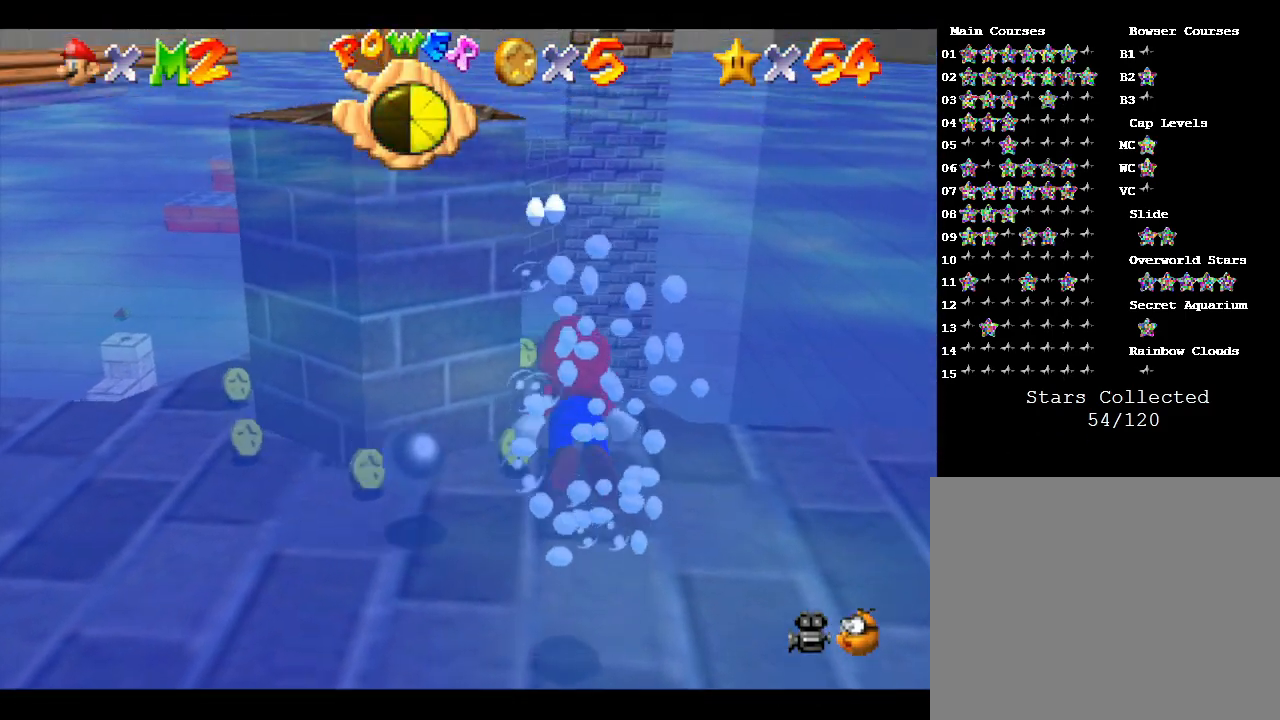
{"buttons": ["A"], "left_stick": "down", "events": [[100, "A", "up"], [417, "A", "down"]]}
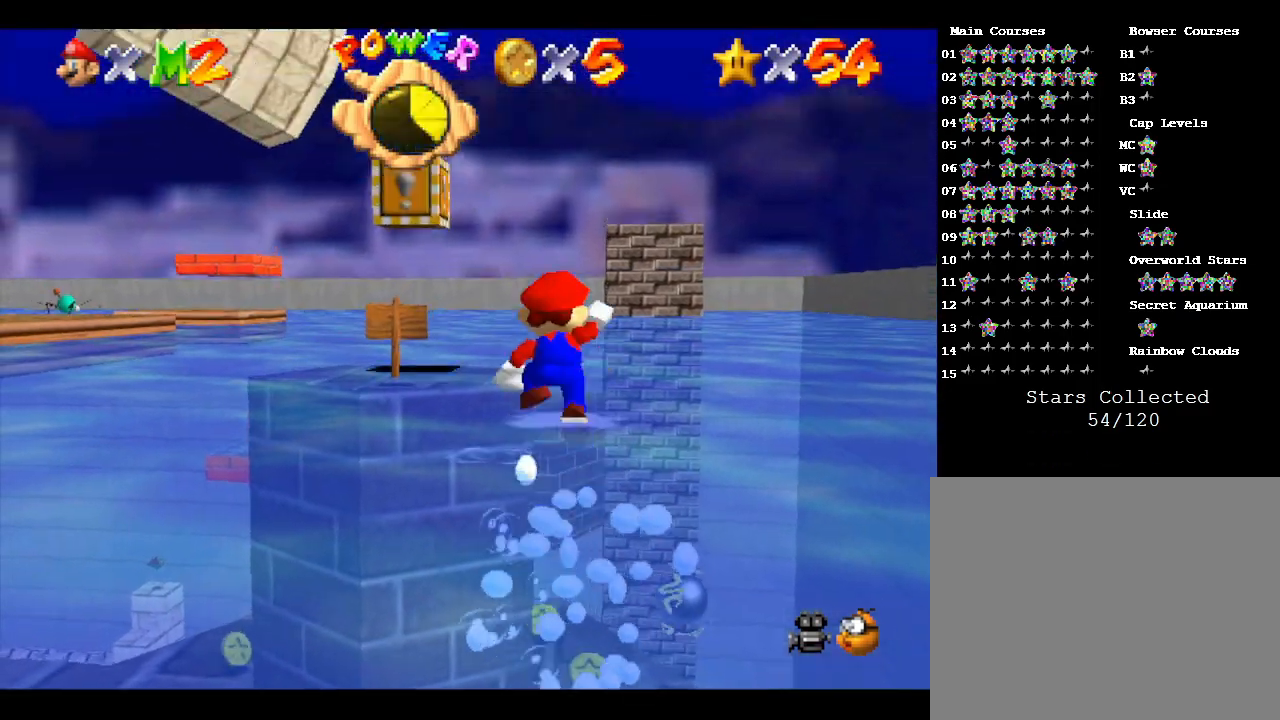
{"buttons": [], "left_stick": "left", "events": [[67, "left_stick", "down-left"], [133, "A", "up"], [383, "left_stick", "left"]]}
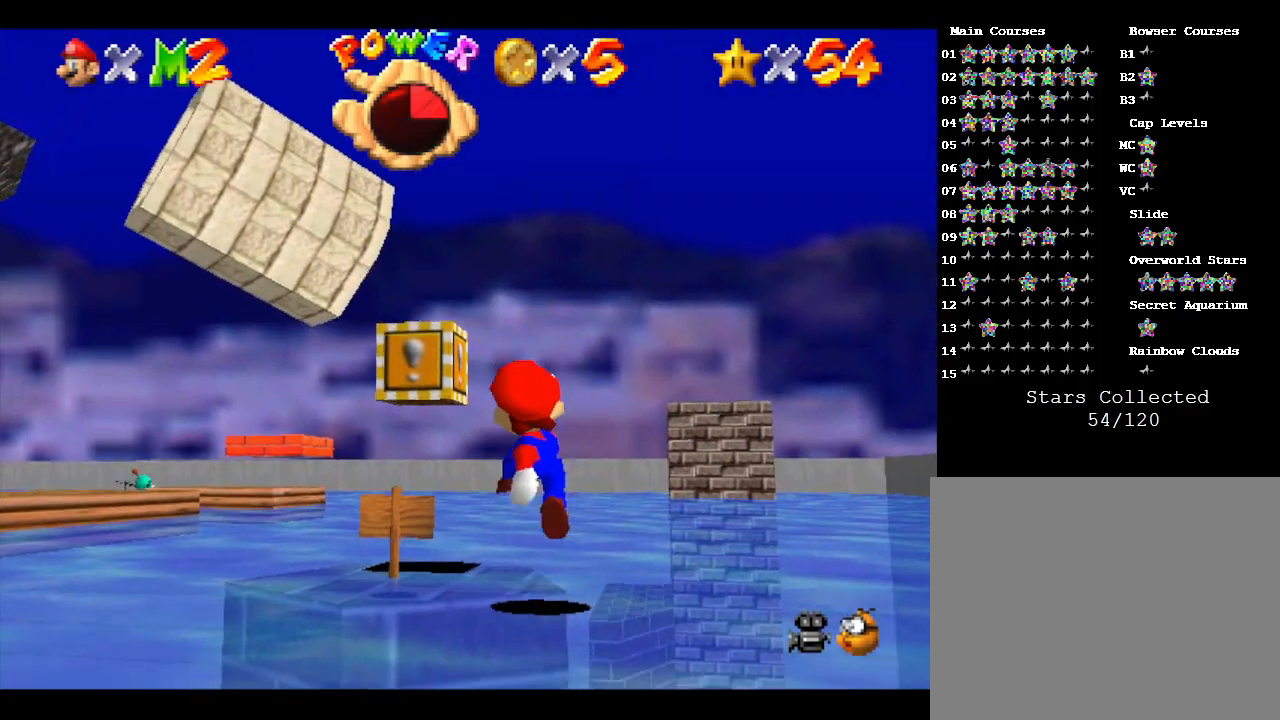
{"buttons": [], "left_stick": "left", "events": [[183, "A", "down"], [467, "A", "up"]]}
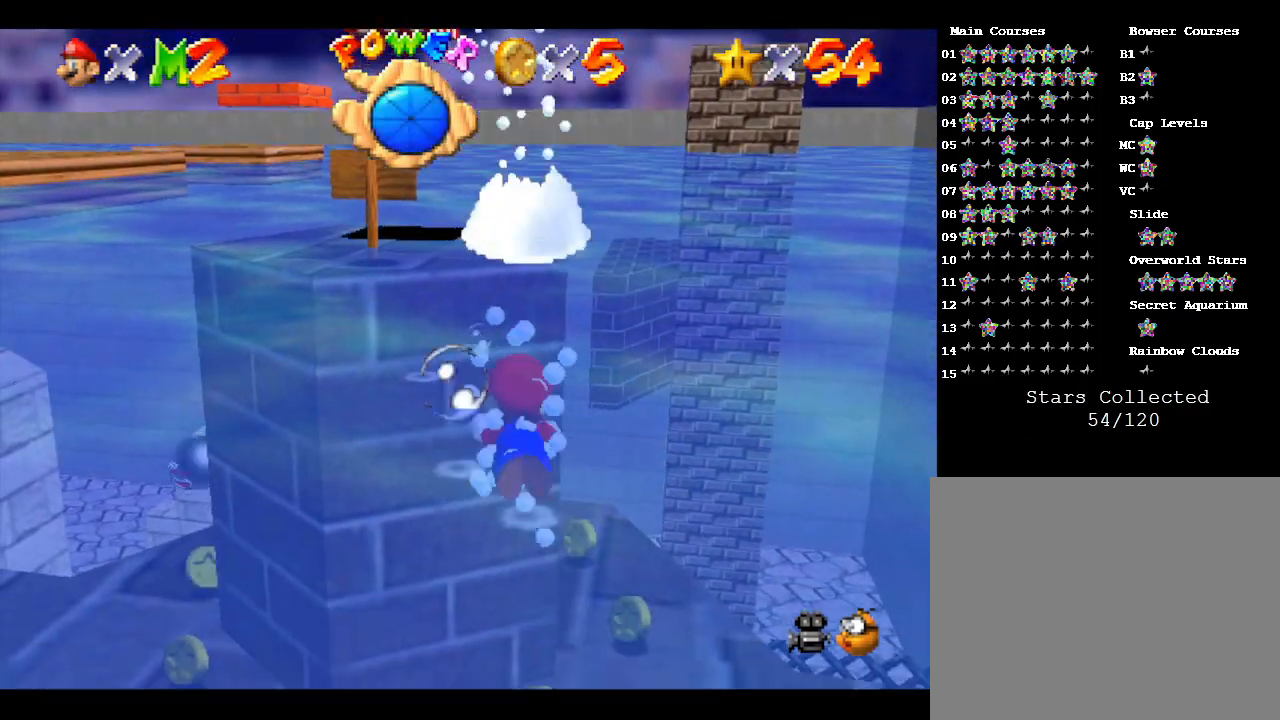
{"buttons": [], "left_stick": "down-left", "events": [[17, "left_stick", "down-left"], [83, "A", "down"], [383, "A", "up"]]}
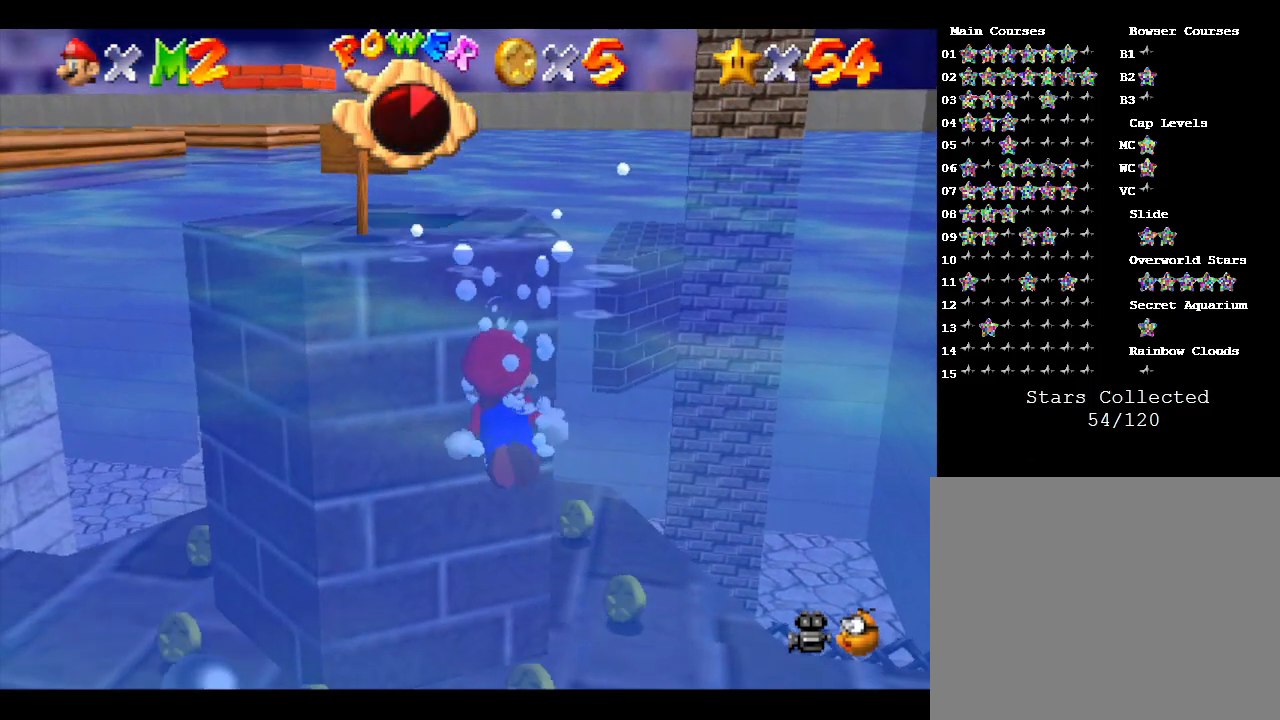
{"buttons": [], "left_stick": "down-left", "events": [[33, "A", "down"], [267, "A", "up"]]}
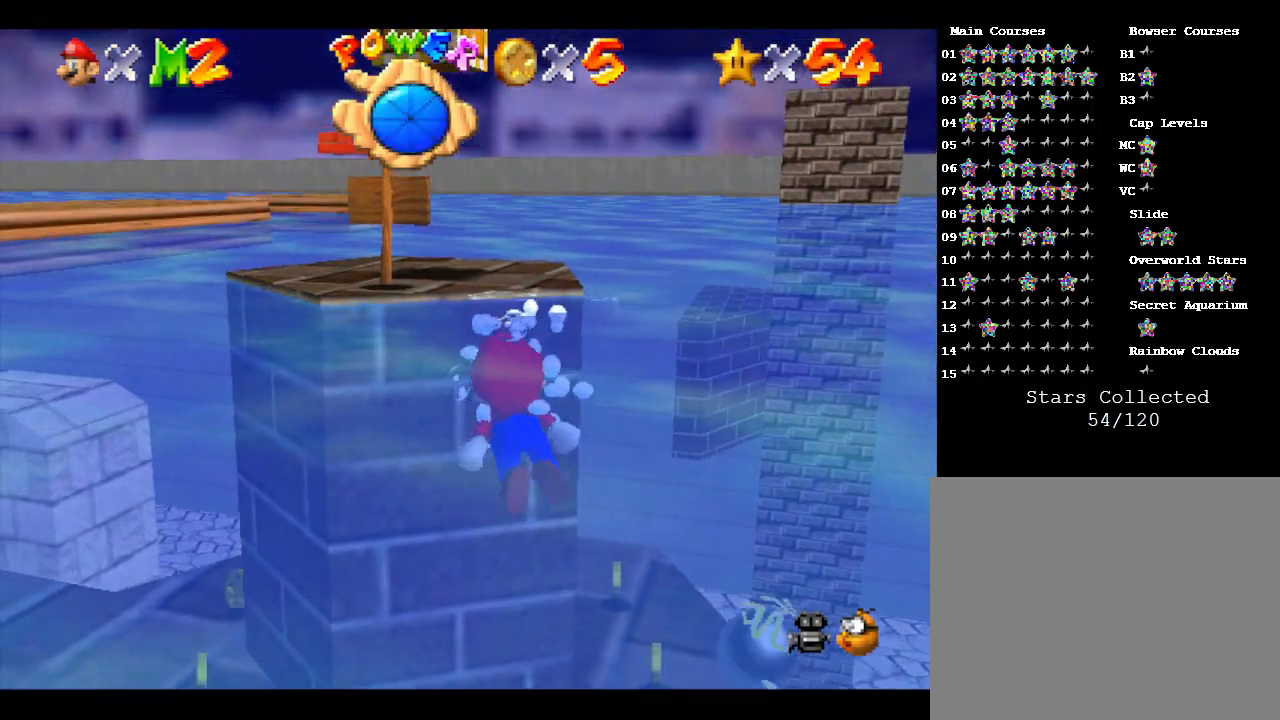
{"buttons": [], "left_stick": "down-left", "events": [[100, "A", "down"], [417, "A", "up"]]}